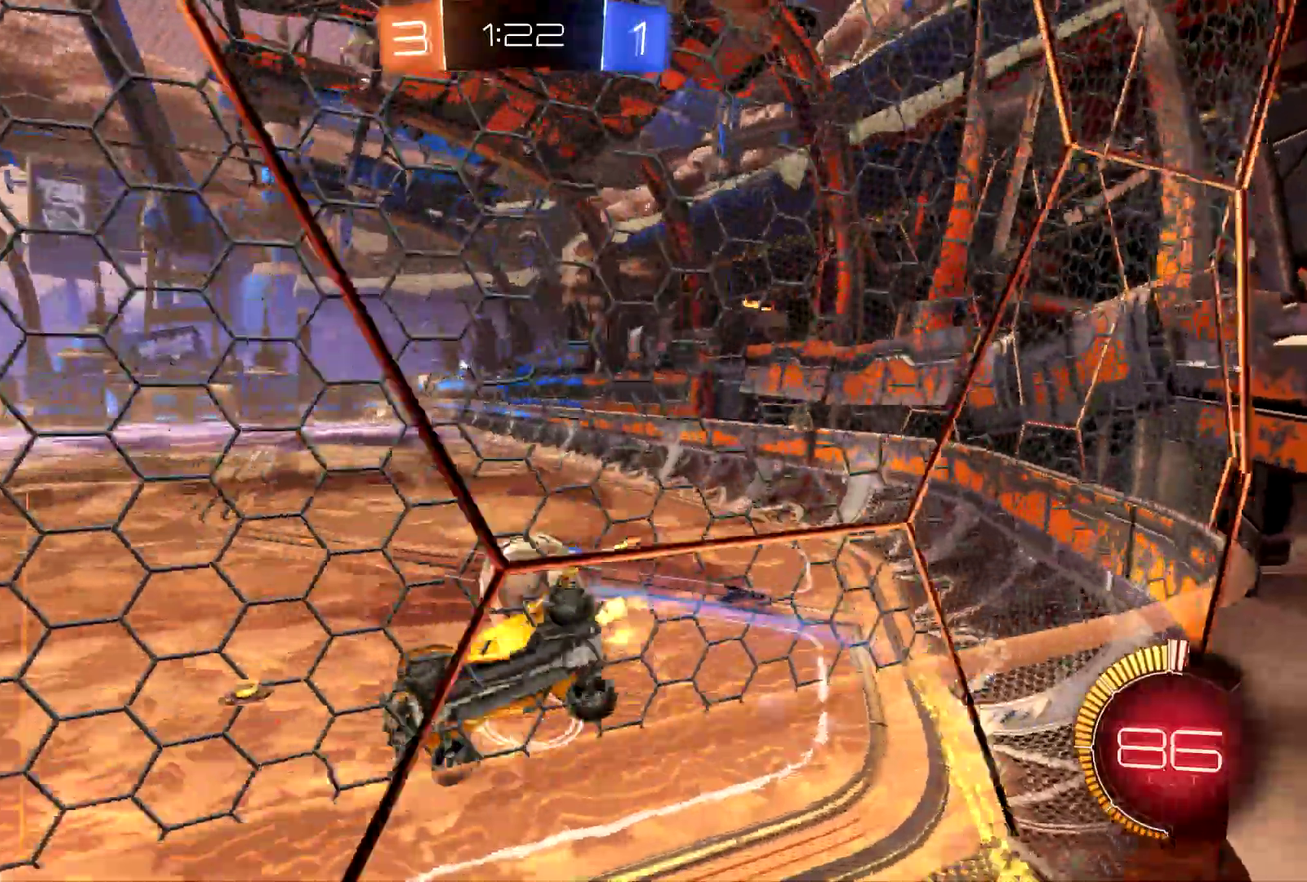
Gameplay with a controller (PlayStation layout); each line is a JSON object with the inputs held at the frame after it. "events" lists button and stick changes between this image and that frame as [ms after this image, input, new state], when the widget could be followed in between. This document gives stick clicks only as held states, not as events. Not read: L1 R3 right_stick.
{"buttons": ["CIRCLE", "R2"], "left_stick": "center", "events": [[167, "left_stick", "left"], [433, "left_stick", "center"], [500, "CIRCLE", "down"]]}
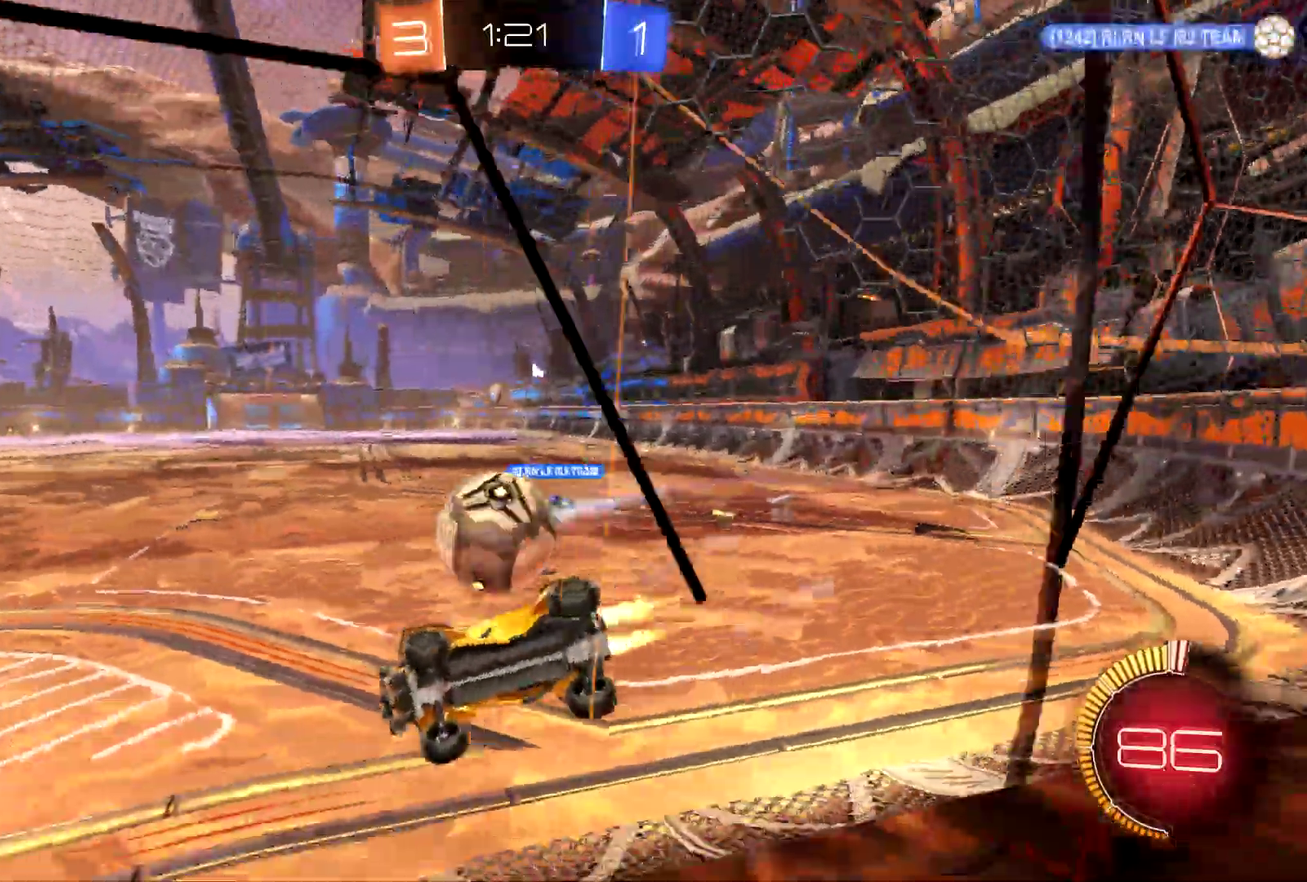
{"buttons": ["CROSS", "CIRCLE", "R2"], "left_stick": "up-right", "events": [[67, "left_stick", "left"], [133, "CROSS", "down"], [133, "left_stick", "center"], [233, "CROSS", "up"], [233, "left_stick", "up-right"], [300, "CROSS", "down"]]}
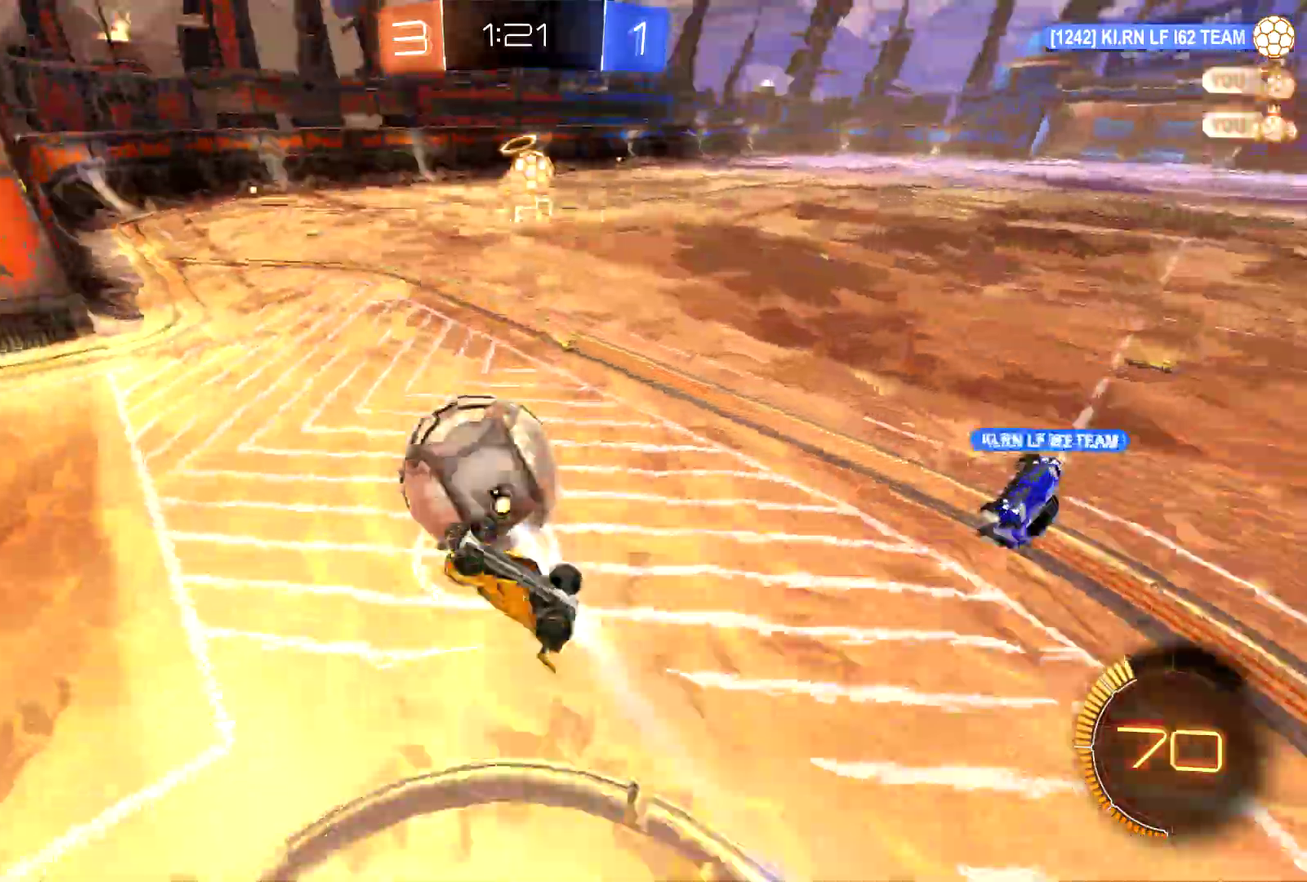
{"buttons": ["R2"], "left_stick": "left", "events": [[67, "CROSS", "up"], [167, "left_stick", "center"], [367, "CIRCLE", "up"], [367, "left_stick", "left"]]}
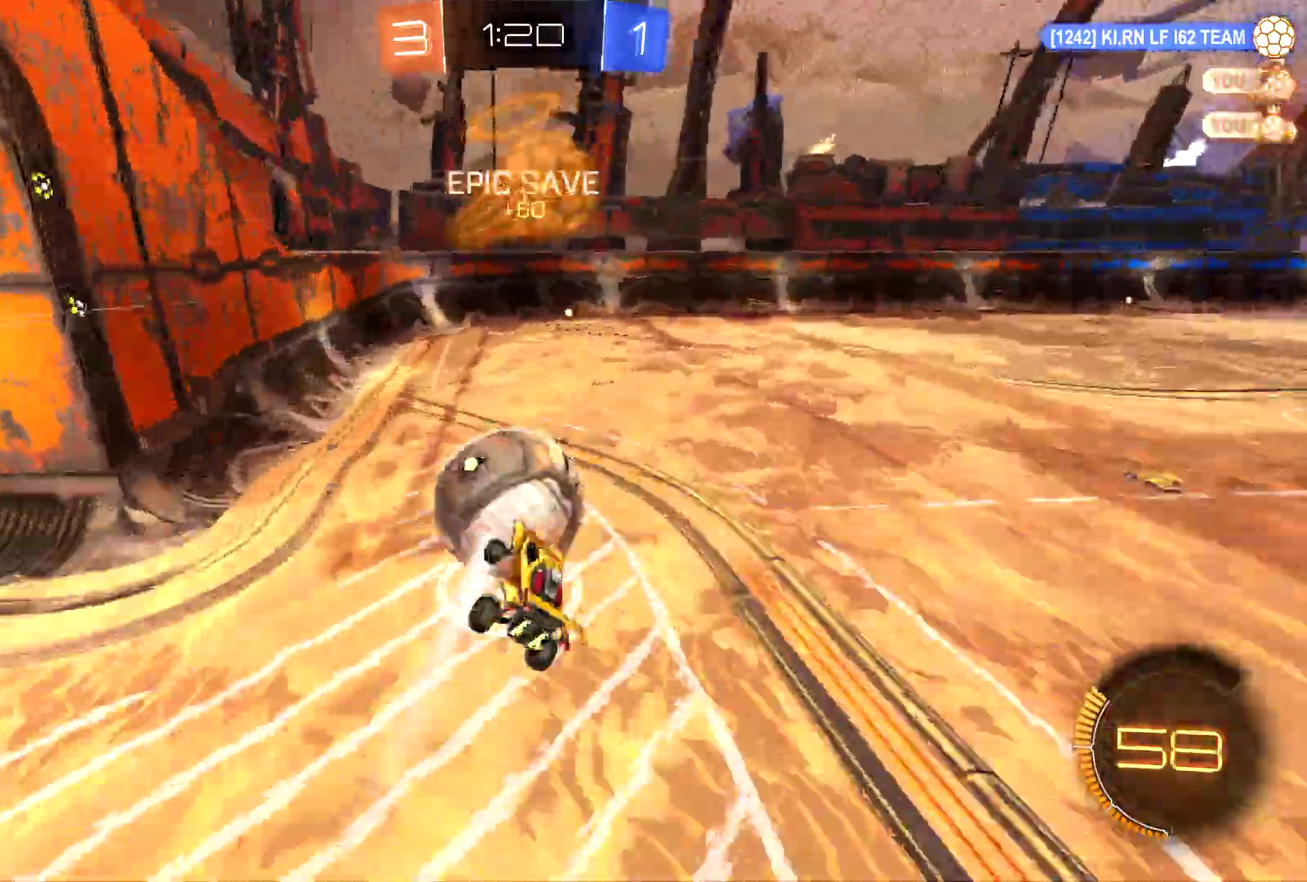
{"buttons": ["CIRCLE", "R2"], "left_stick": "center", "events": [[133, "CIRCLE", "down"], [133, "left_stick", "down-left"], [367, "left_stick", "down-right"], [500, "left_stick", "center"]]}
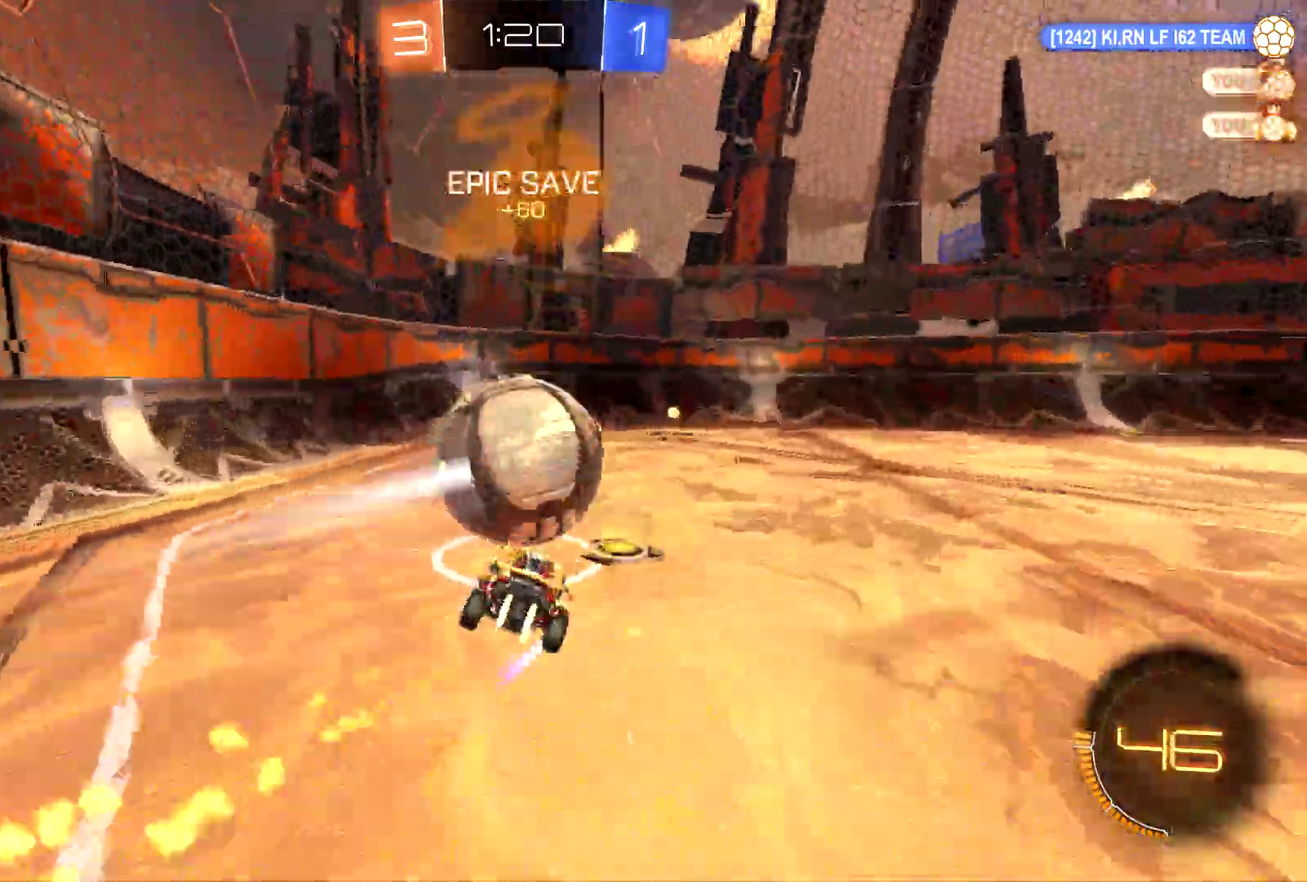
{"buttons": ["CIRCLE", "R2"], "left_stick": "right", "events": [[200, "left_stick", "right"]]}
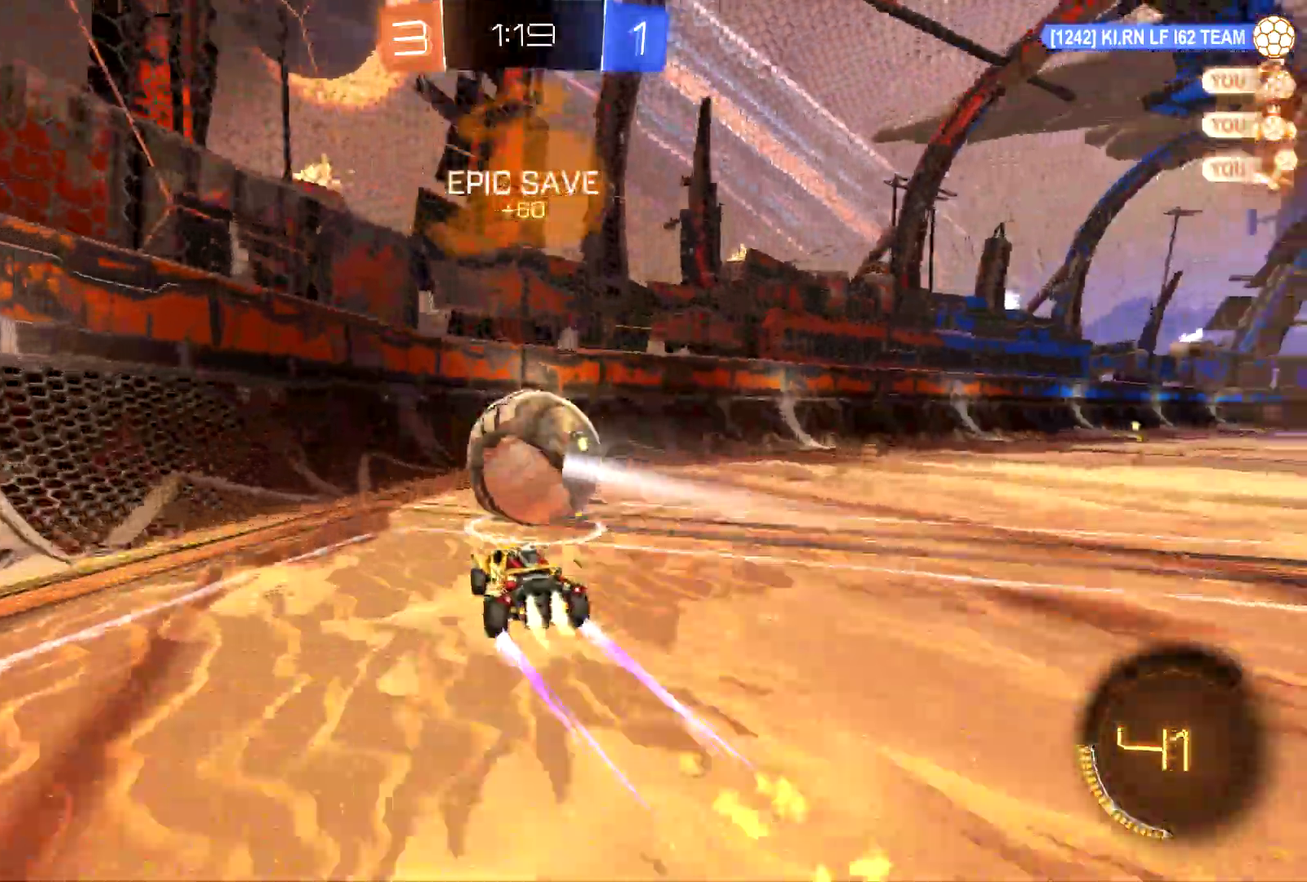
{"buttons": ["R2"], "left_stick": "left", "events": [[100, "CIRCLE", "up"], [100, "left_stick", "center"], [200, "left_stick", "left"], [333, "left_stick", "right"], [433, "left_stick", "left"]]}